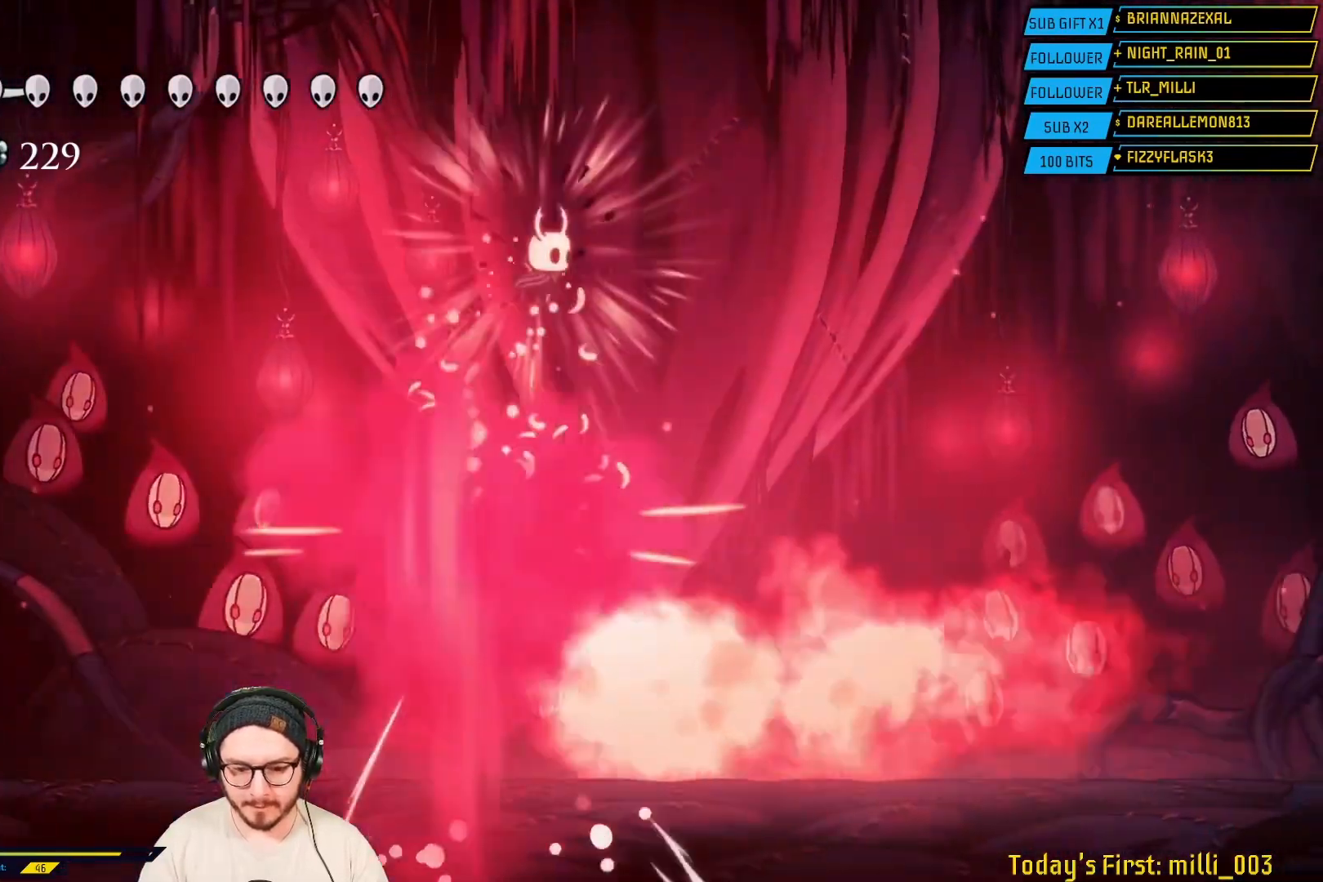
Gameplay with a controller (Xbox layout); each line is a JSON object with the inputs held at the frame after it. "events" lists button and stick changes between this image and that frame as [ms after this image, input, new state], when the widget could be followed in between.
{"buttons": [], "left_stick": "left", "right_stick": "center", "events": [[367, "left_stick", "center"], [483, "left_stick", "left"]]}
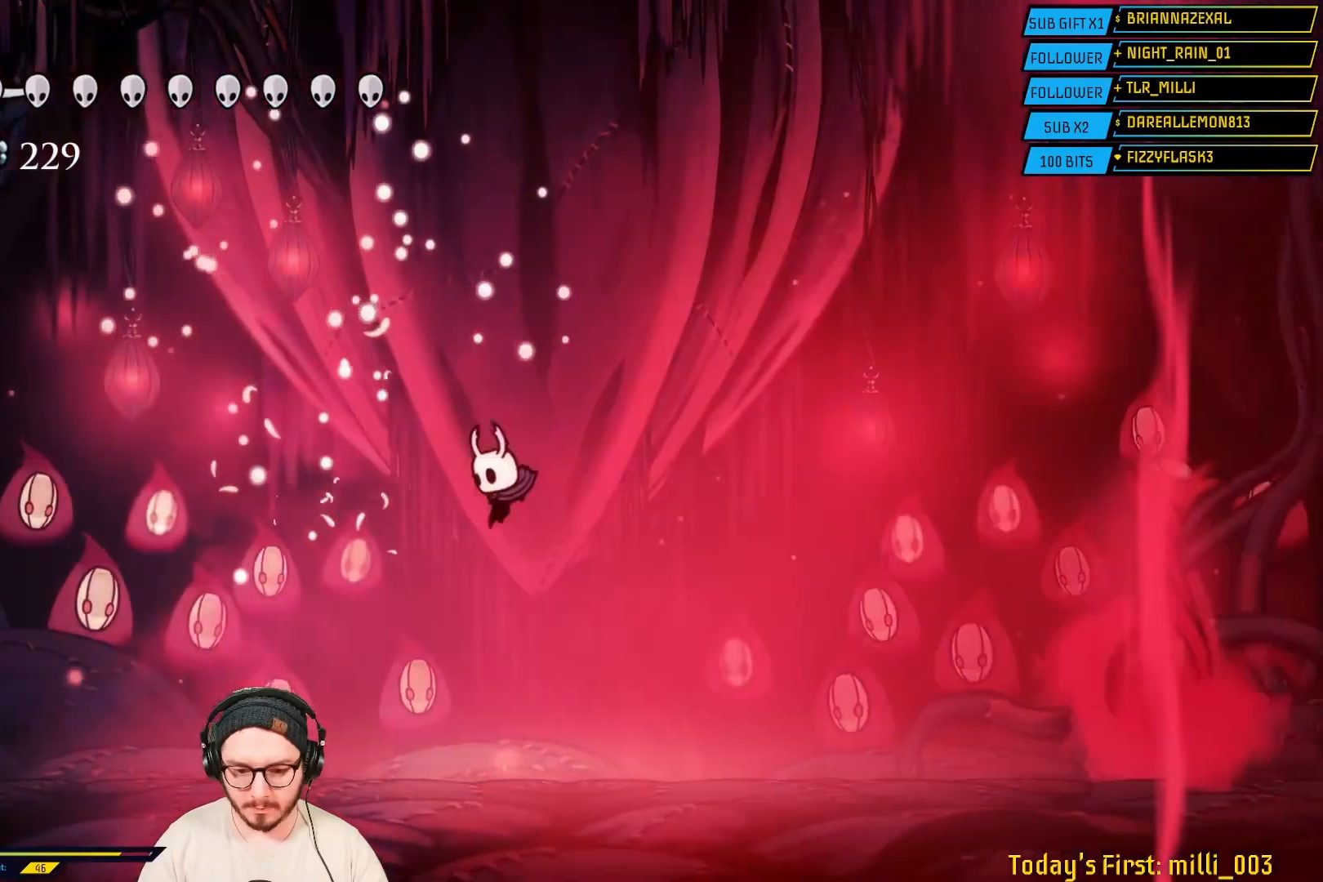
{"buttons": [], "left_stick": "left", "right_stick": "center", "events": []}
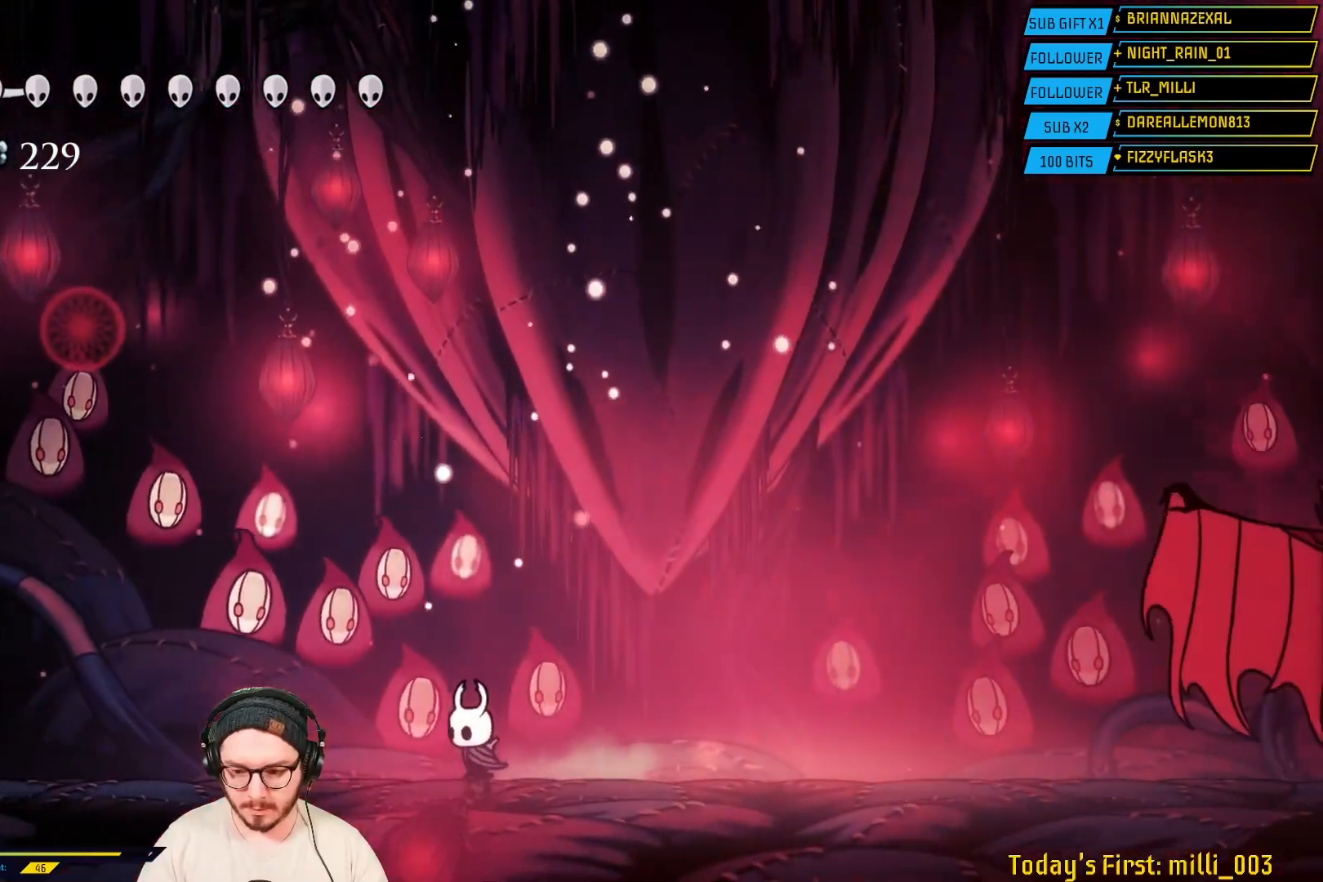
{"buttons": ["A"], "left_stick": "right", "right_stick": "center", "events": [[100, "left_stick", "up-right"], [133, "A", "down"], [150, "left_stick", "right"]]}
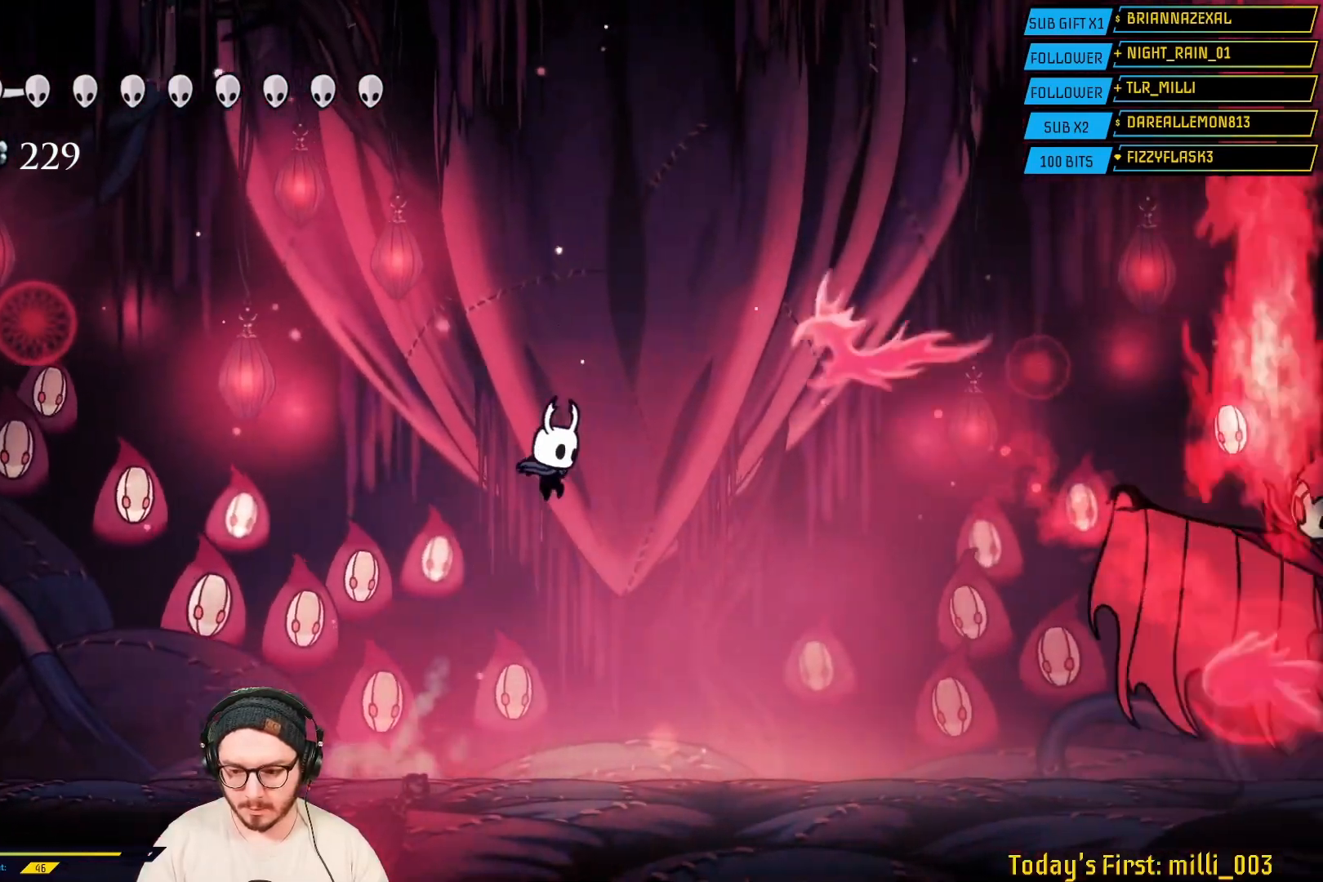
{"buttons": ["R2"], "left_stick": "right", "right_stick": "center", "events": [[67, "A", "up"], [300, "R2", "down"]]}
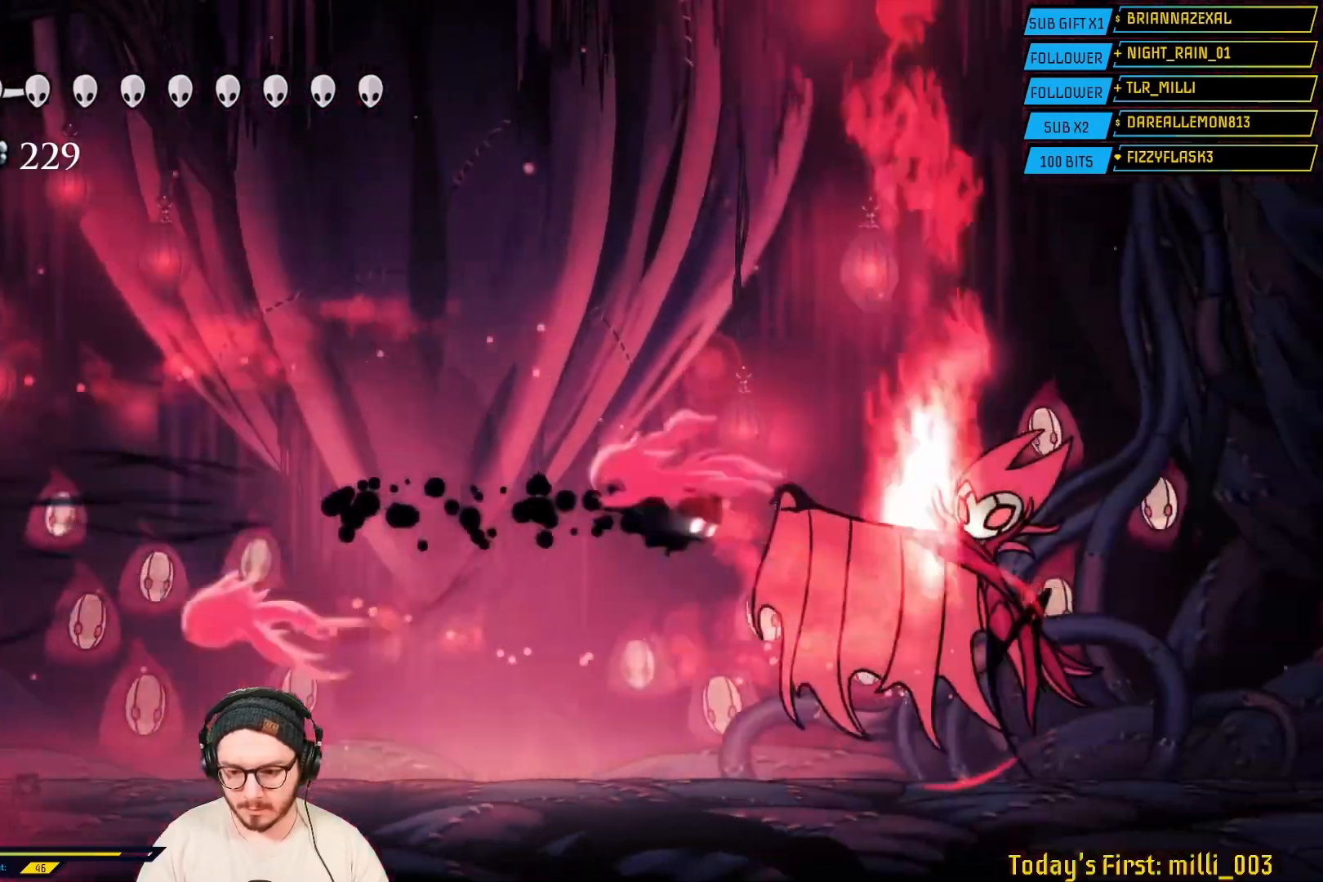
{"buttons": [], "left_stick": "right", "right_stick": "center", "events": [[17, "R2", "up"], [133, "X", "down"], [283, "X", "up"]]}
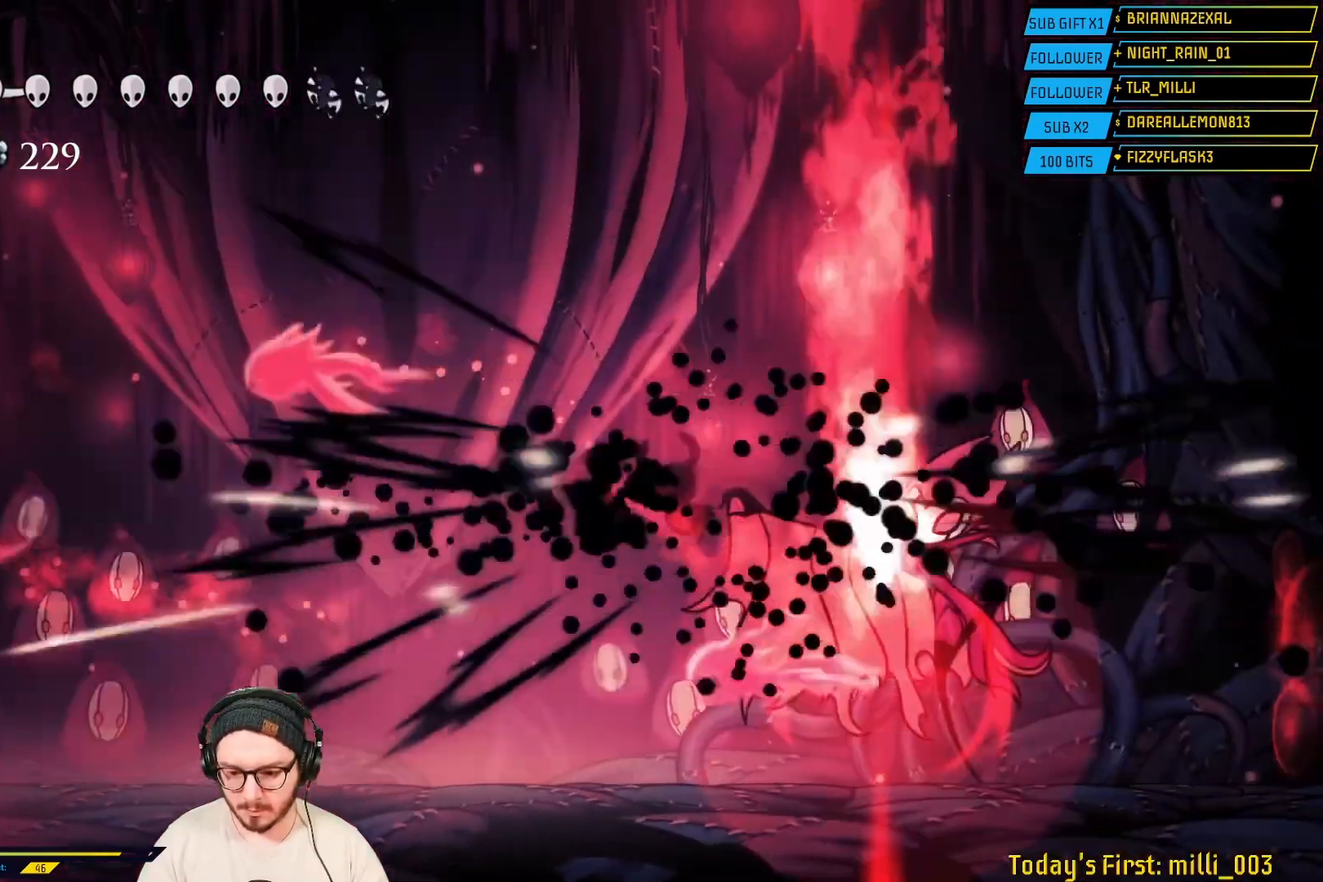
{"buttons": ["X"], "left_stick": "right", "right_stick": "center", "events": [[200, "X", "down"], [383, "X", "up"], [483, "X", "down"]]}
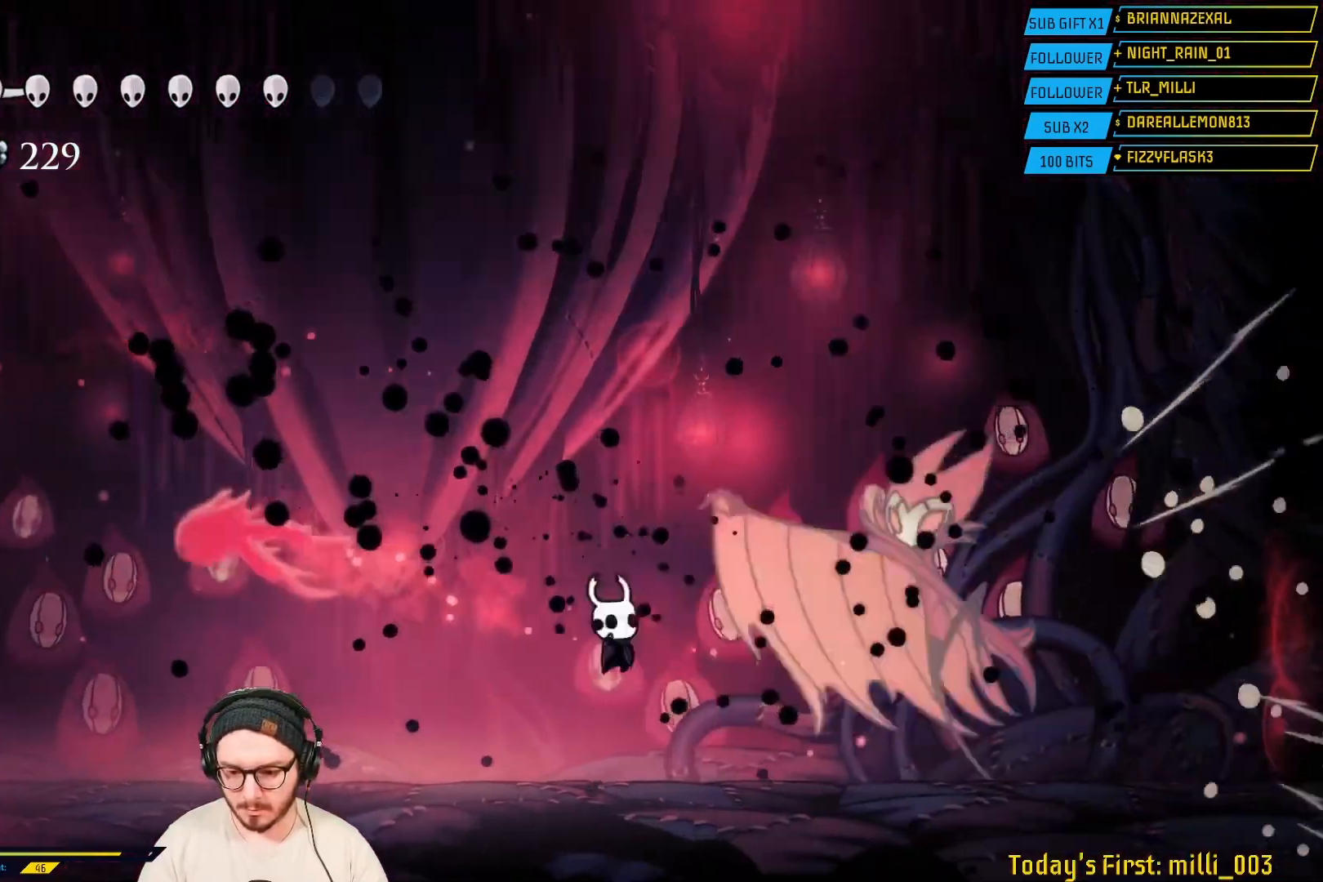
{"buttons": ["X"], "left_stick": "right", "right_stick": "center", "events": [[150, "X", "up"], [250, "X", "down"], [433, "X", "up"], [483, "X", "down"]]}
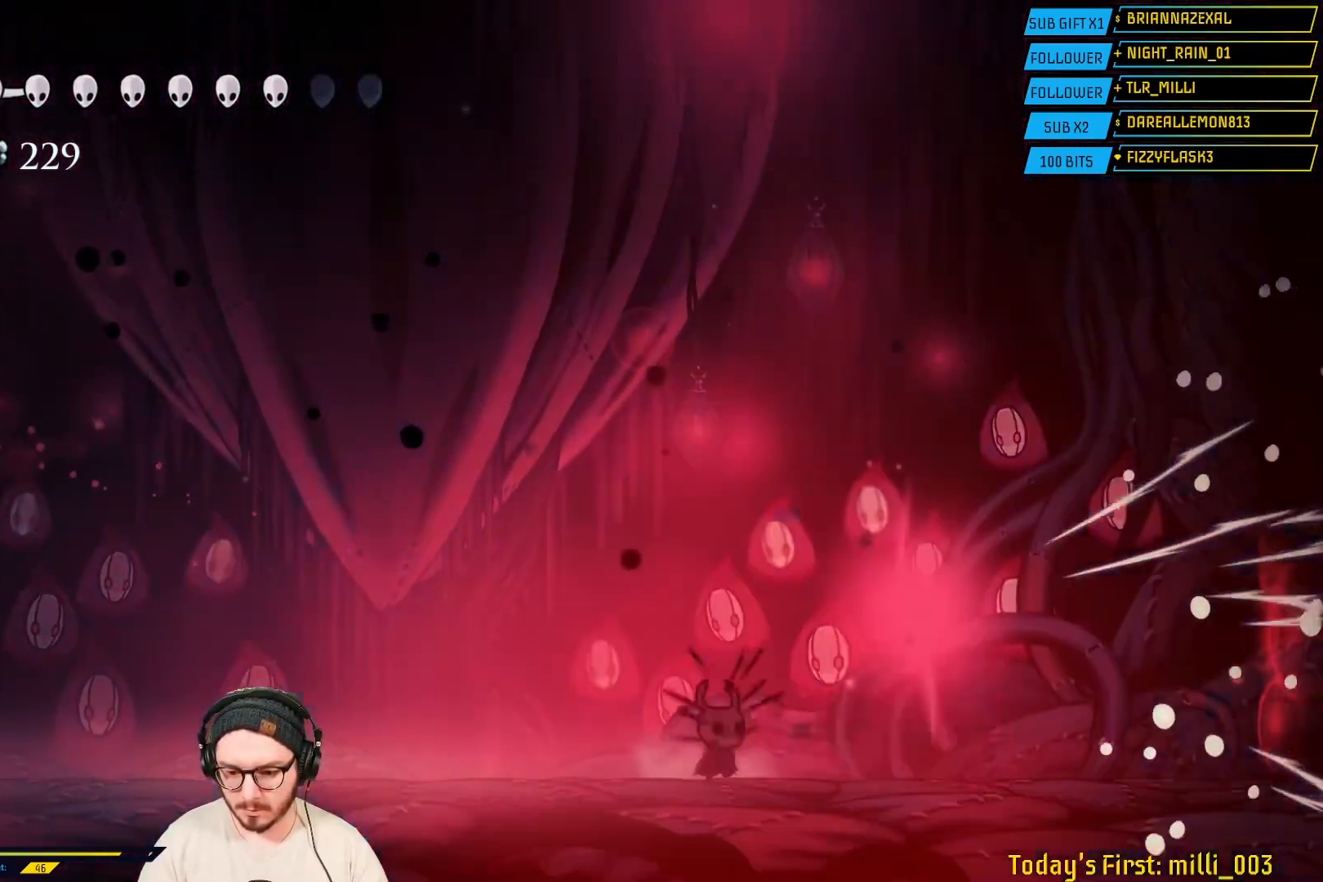
{"buttons": [], "left_stick": "center", "right_stick": "center", "events": [[117, "X", "up"], [183, "X", "down"], [317, "X", "up"], [350, "left_stick", "center"]]}
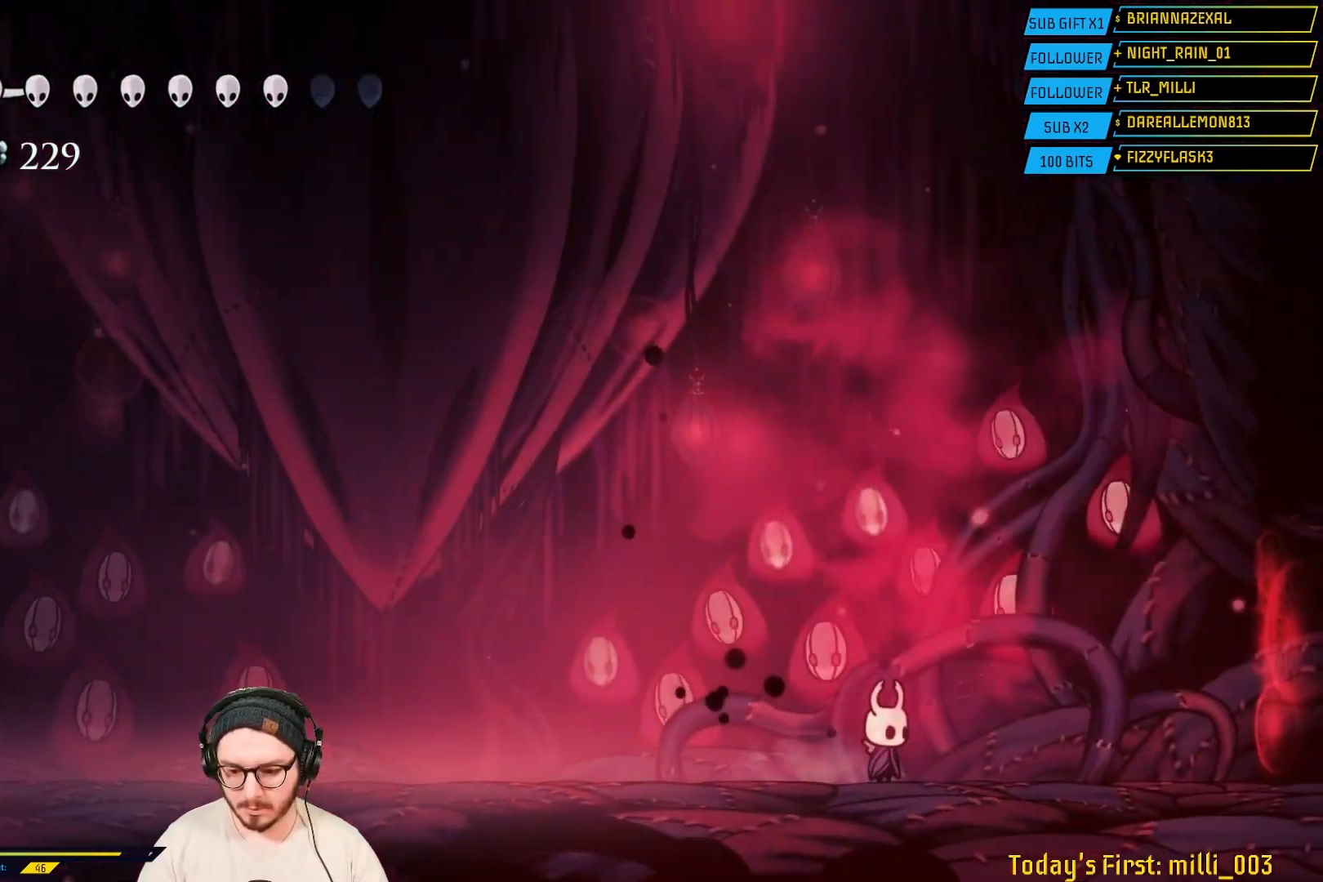
{"buttons": [], "left_stick": "right", "right_stick": "center", "events": [[33, "left_stick", "left"], [183, "left_stick", "center"], [417, "left_stick", "right"]]}
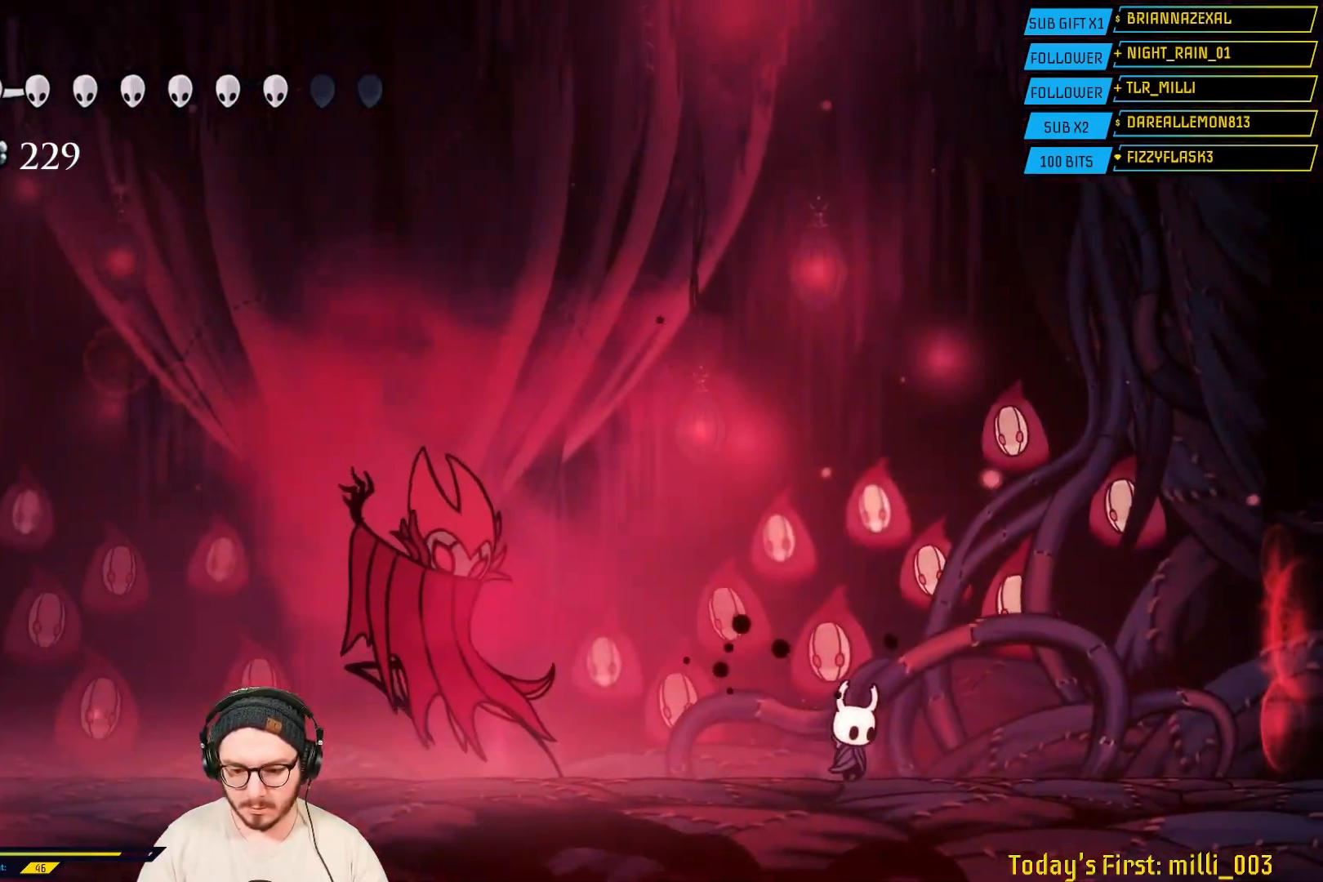
{"buttons": ["R2"], "left_stick": "left", "right_stick": "center", "events": [[100, "A", "down"], [383, "left_stick", "left"], [433, "A", "up"], [467, "R2", "down"]]}
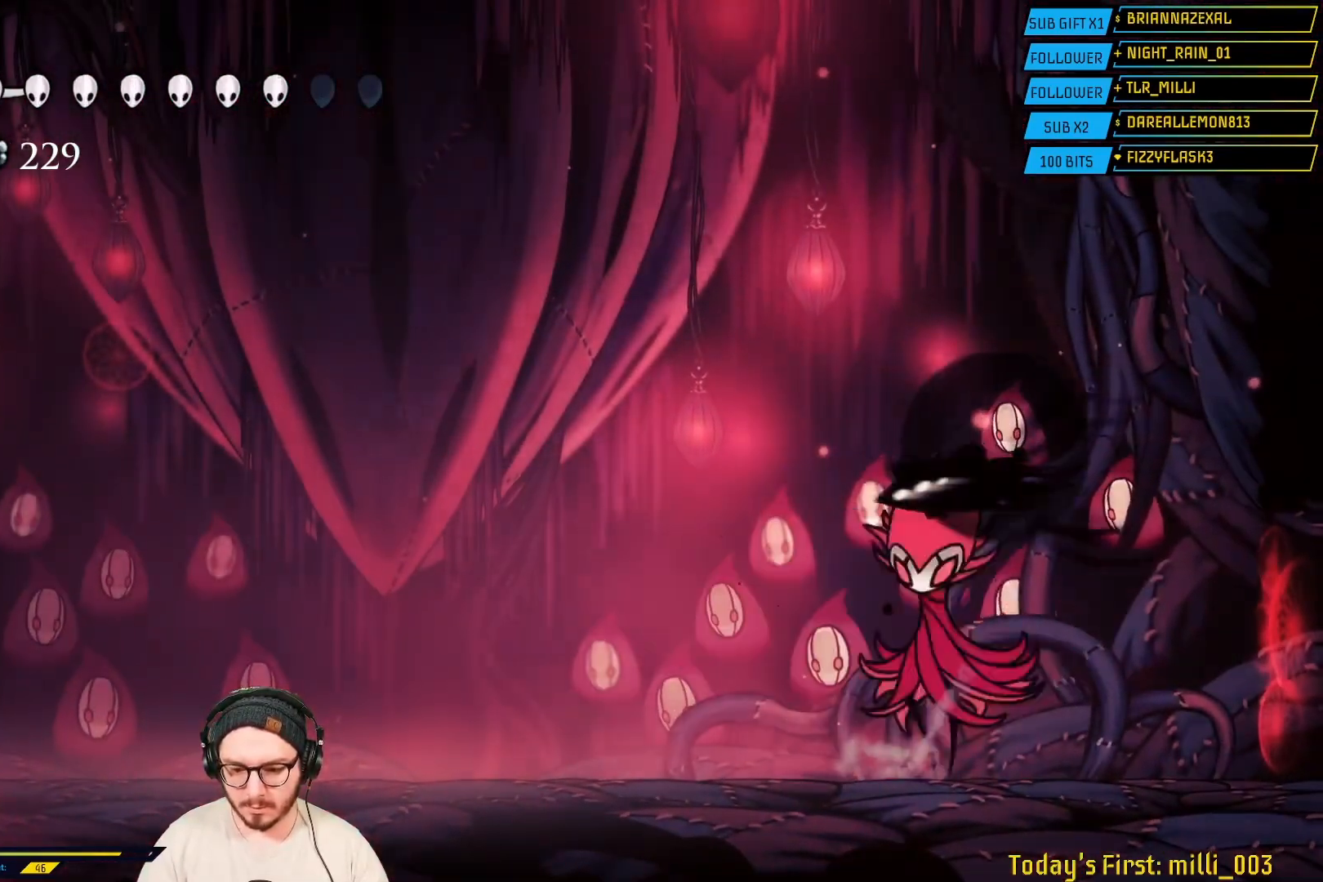
{"buttons": [], "left_stick": "left", "right_stick": "center", "events": [[150, "R2", "up"]]}
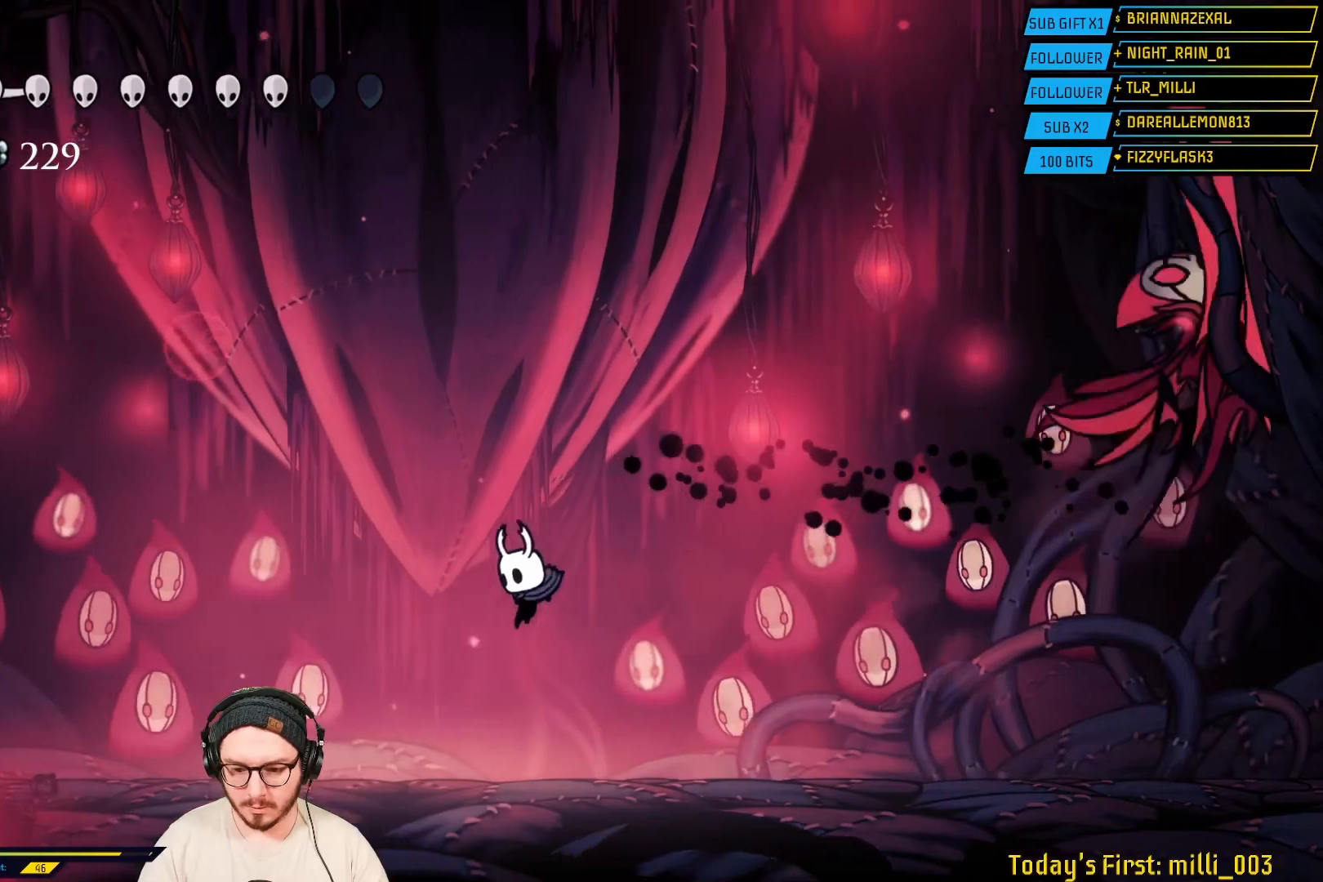
{"buttons": [], "left_stick": "right", "right_stick": "center", "events": [[150, "L2", "down"], [233, "L2", "up"], [483, "left_stick", "right"]]}
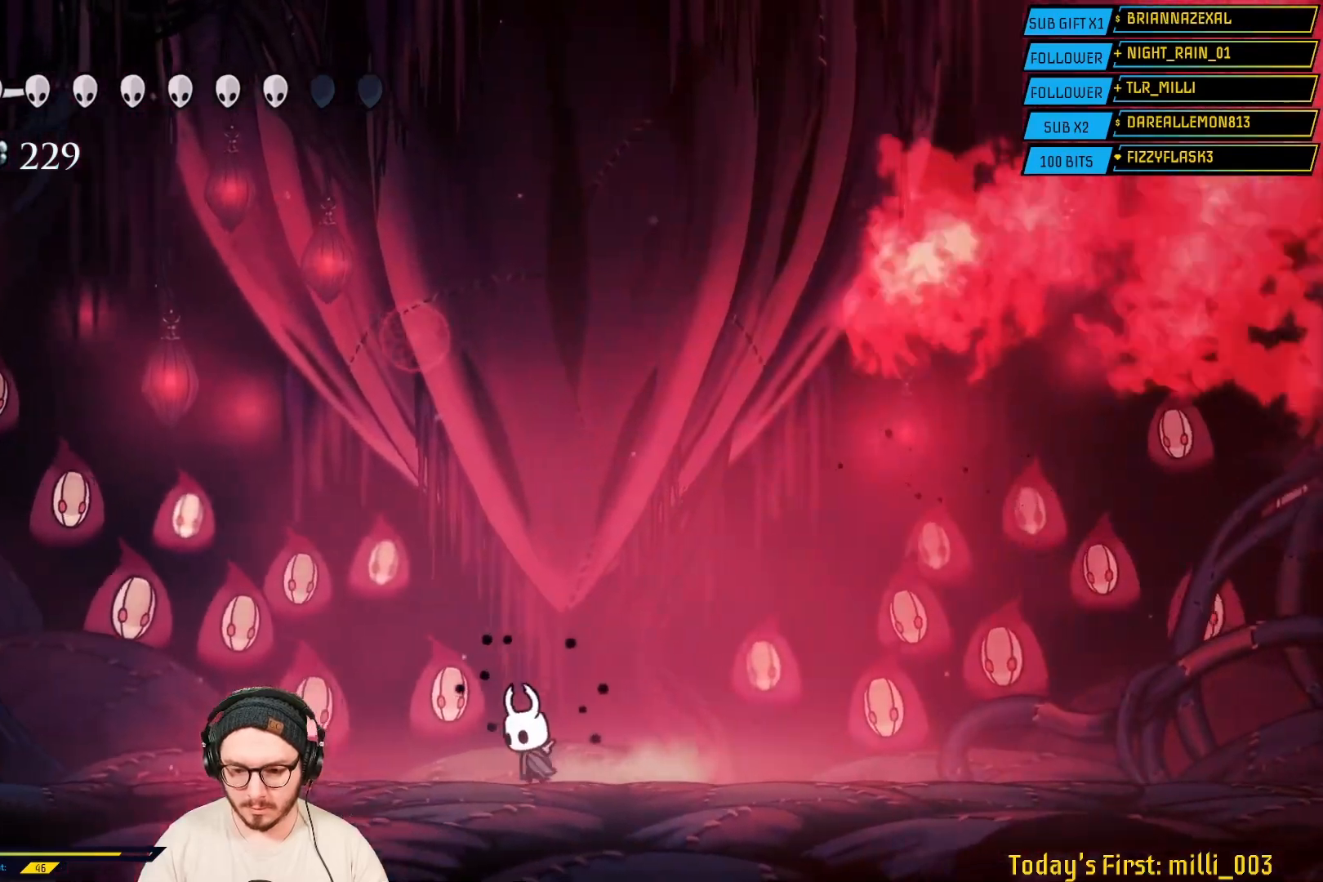
{"buttons": [], "left_stick": "center", "right_stick": "center"}
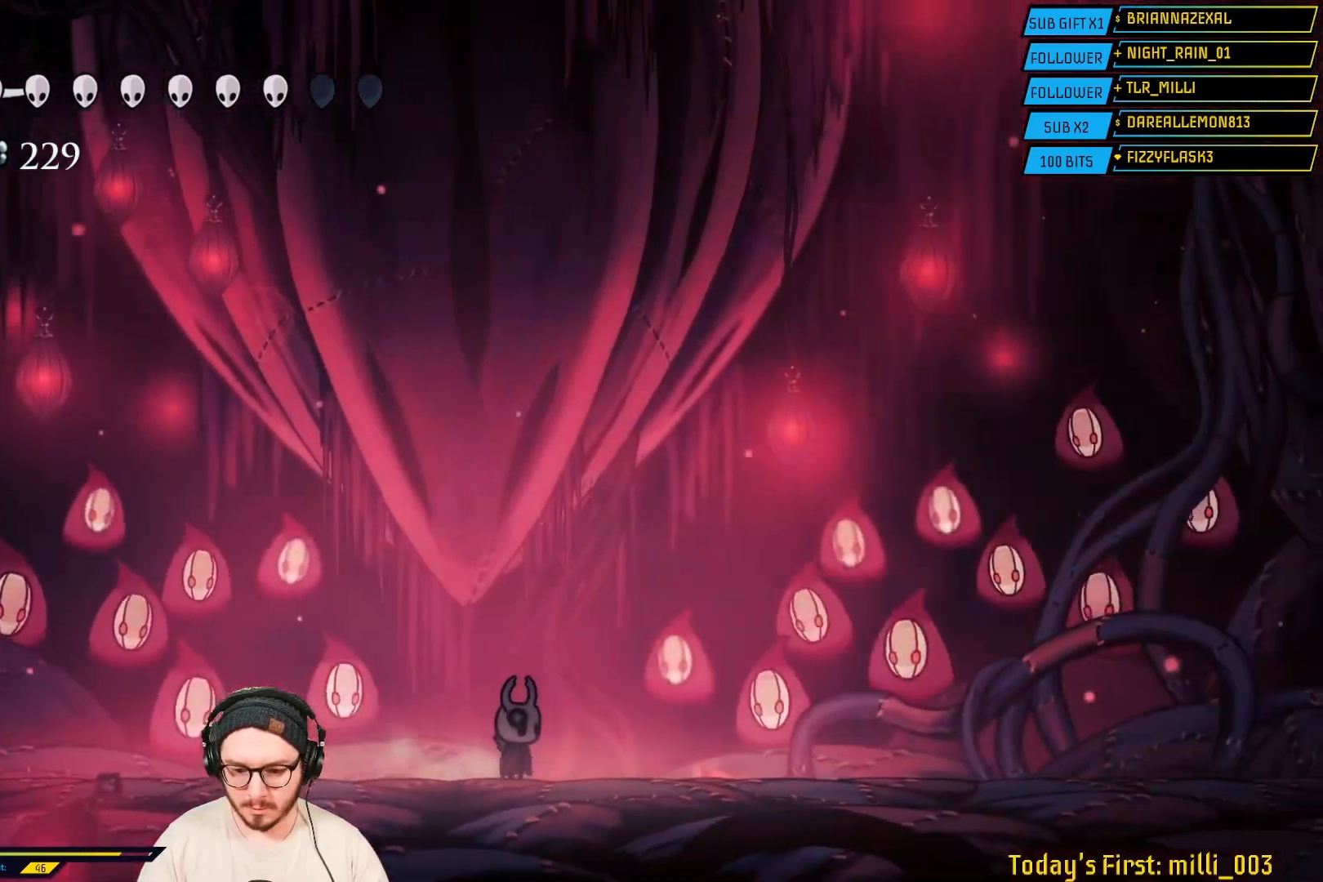
{"buttons": [], "left_stick": "left", "right_stick": "center"}
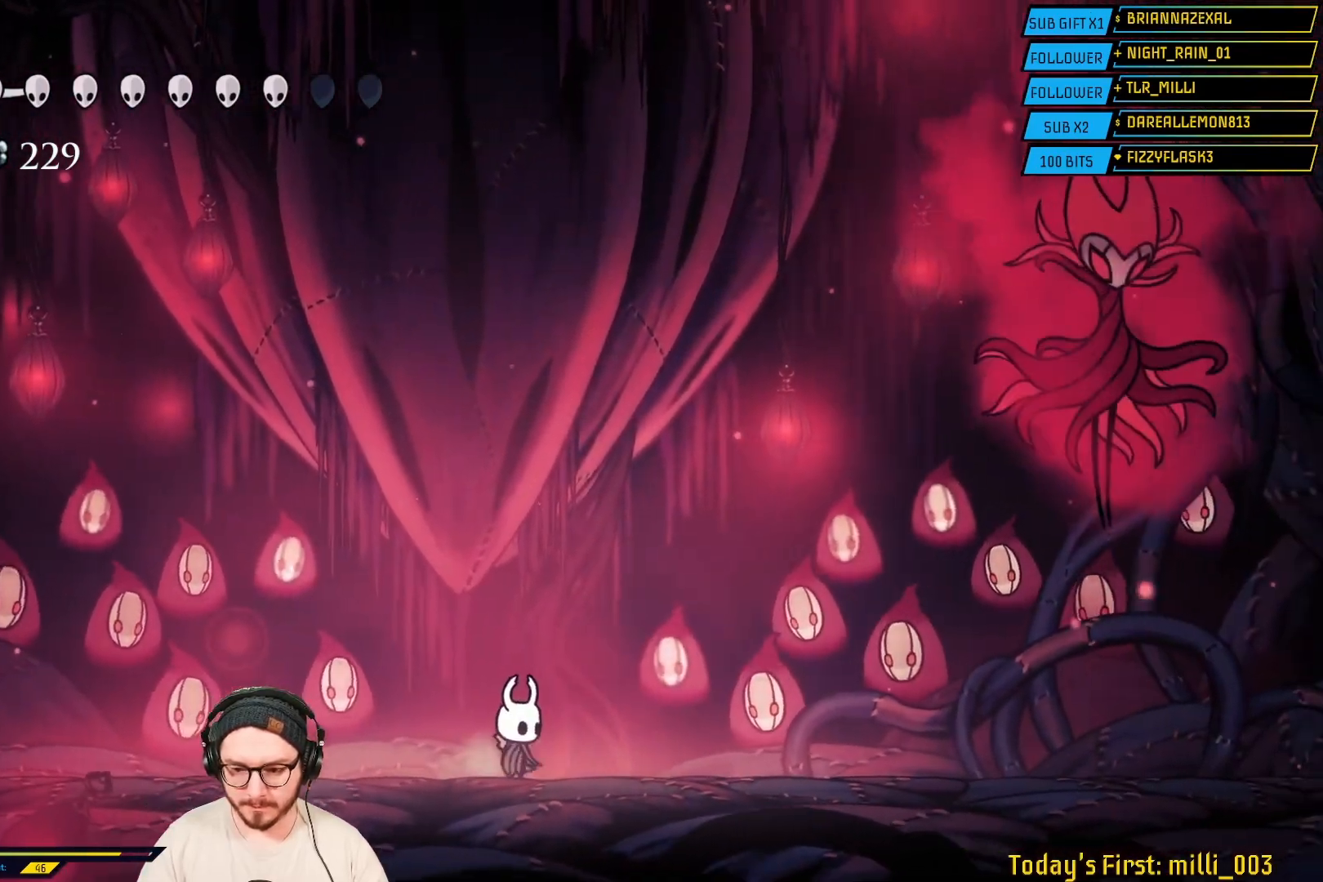
{"buttons": [], "left_stick": "left", "right_stick": "center", "events": [[183, "L2", "down"], [233, "L2", "up"]]}
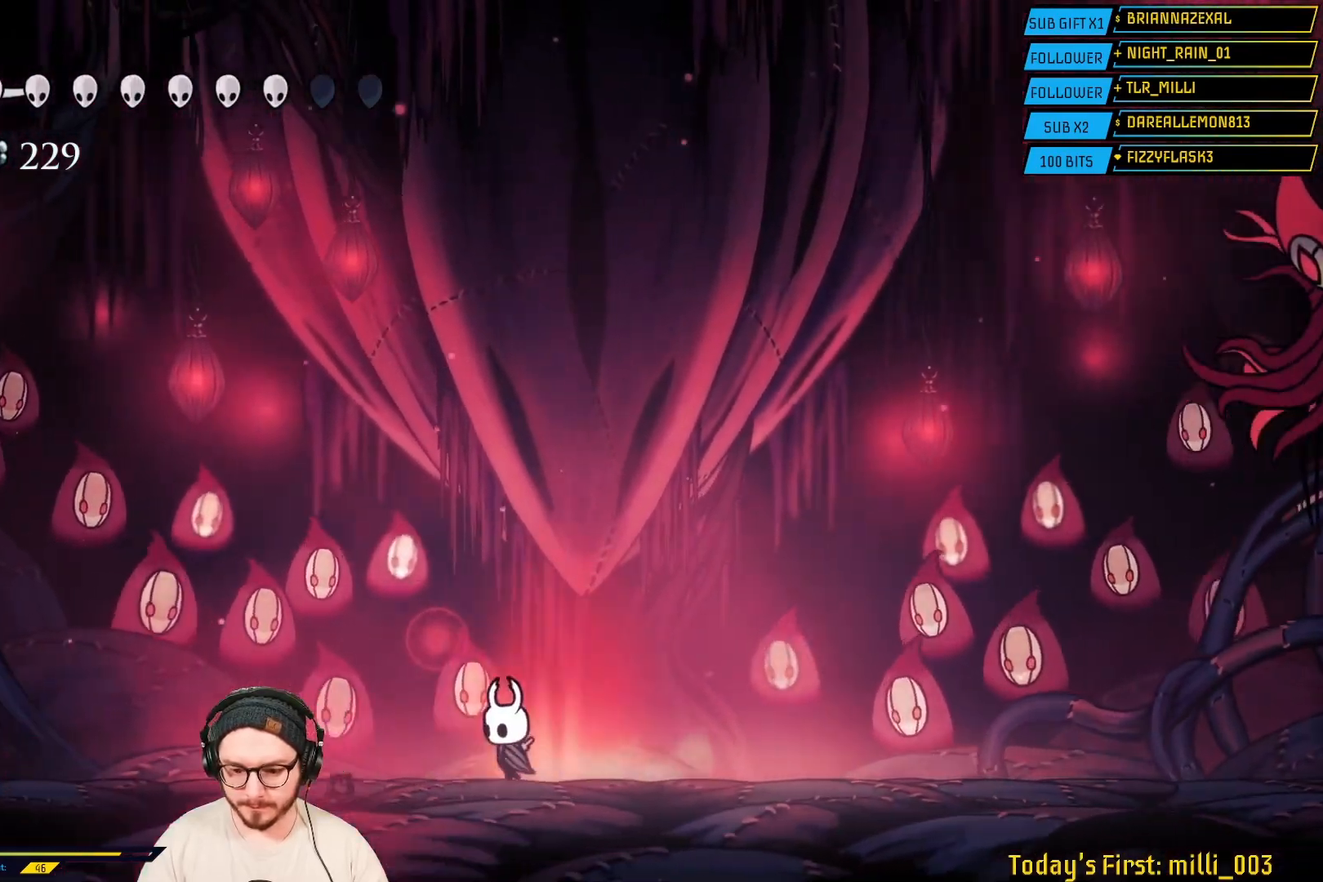
{"buttons": ["A"], "left_stick": "right", "right_stick": "center", "events": [[300, "A", "down"], [317, "left_stick", "right"]]}
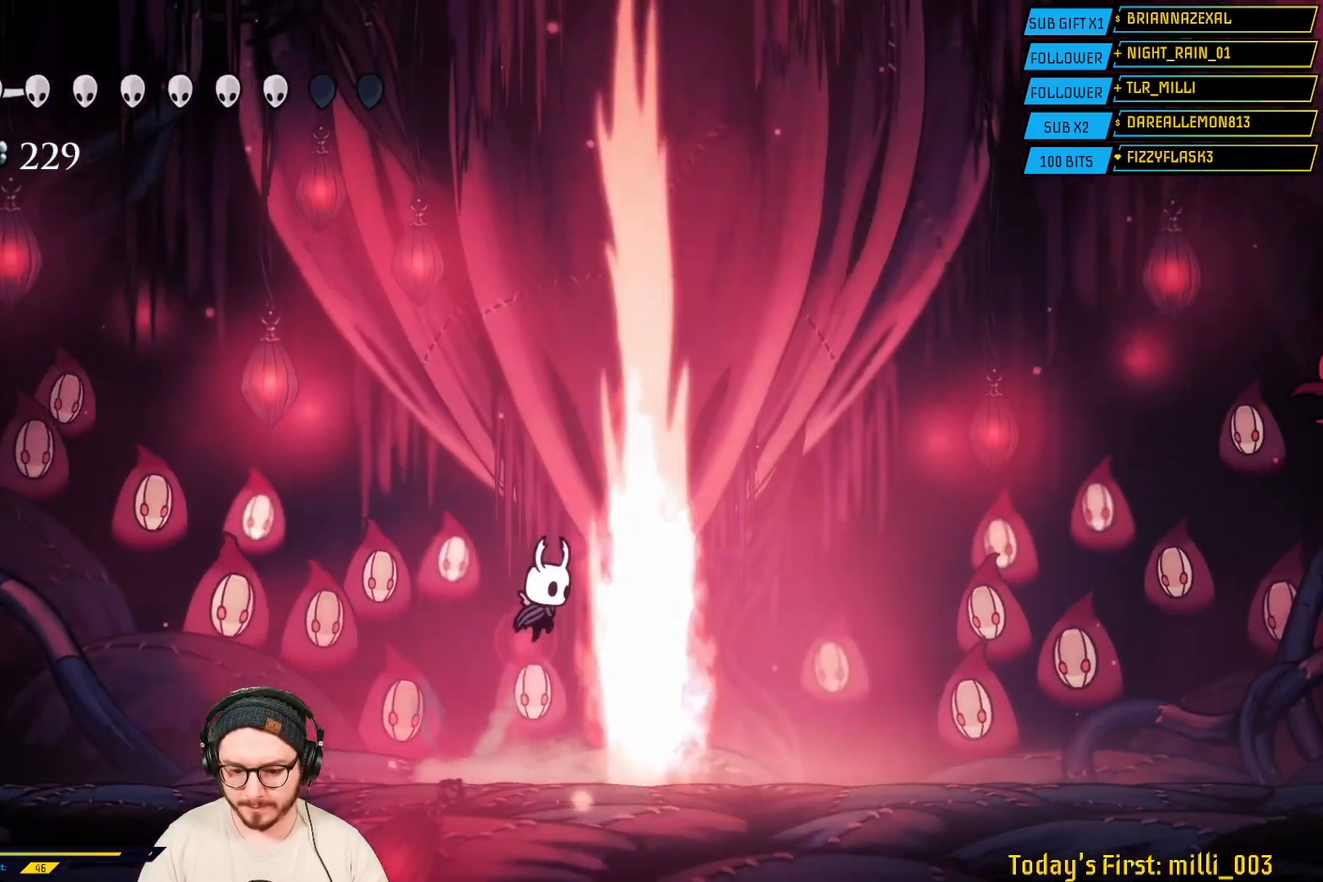
{"buttons": [], "left_stick": "right", "right_stick": "center", "events": [[183, "A", "up"]]}
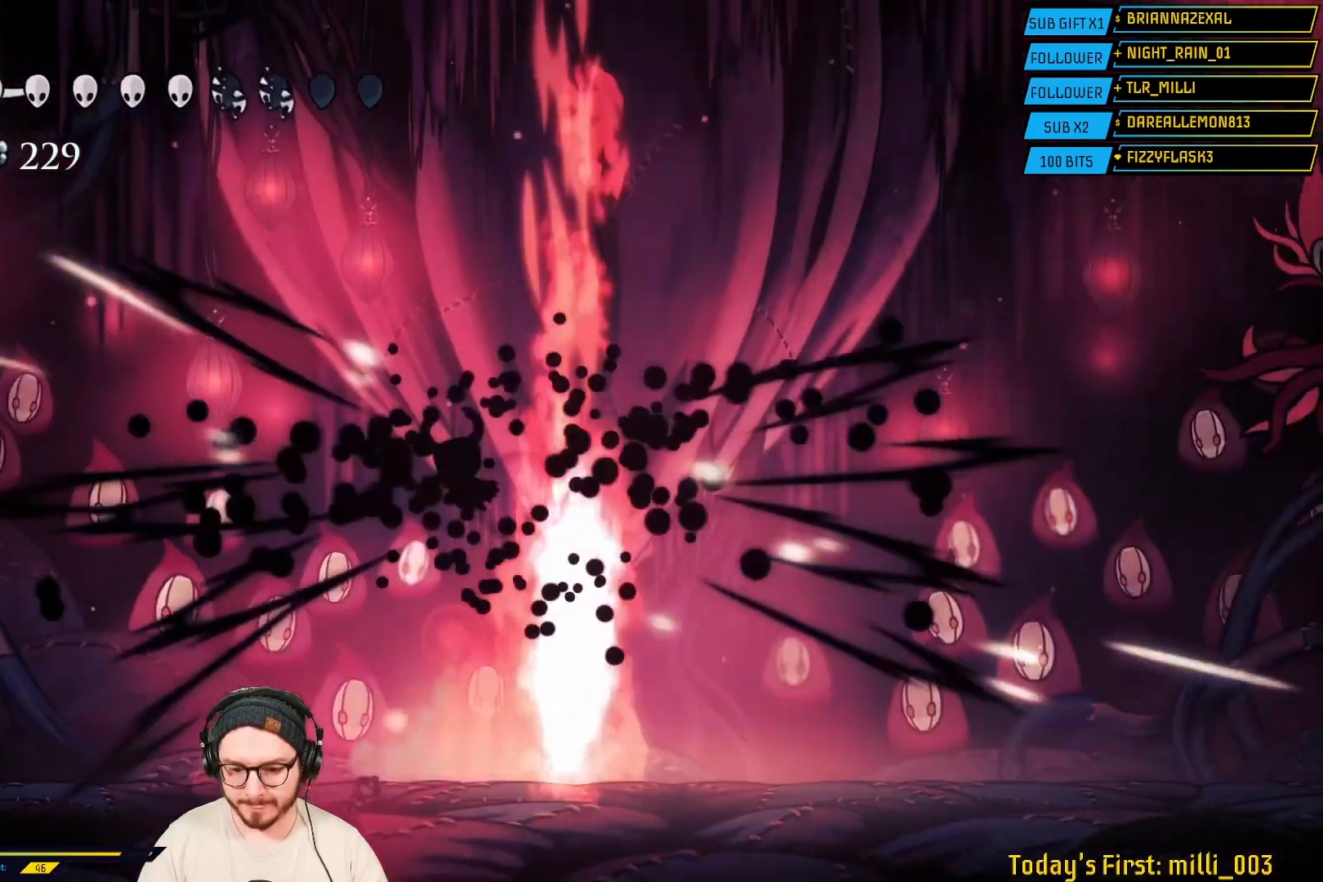
{"buttons": [], "left_stick": "right", "right_stick": "center", "events": [[200, "R2", "down"], [417, "R2", "up"]]}
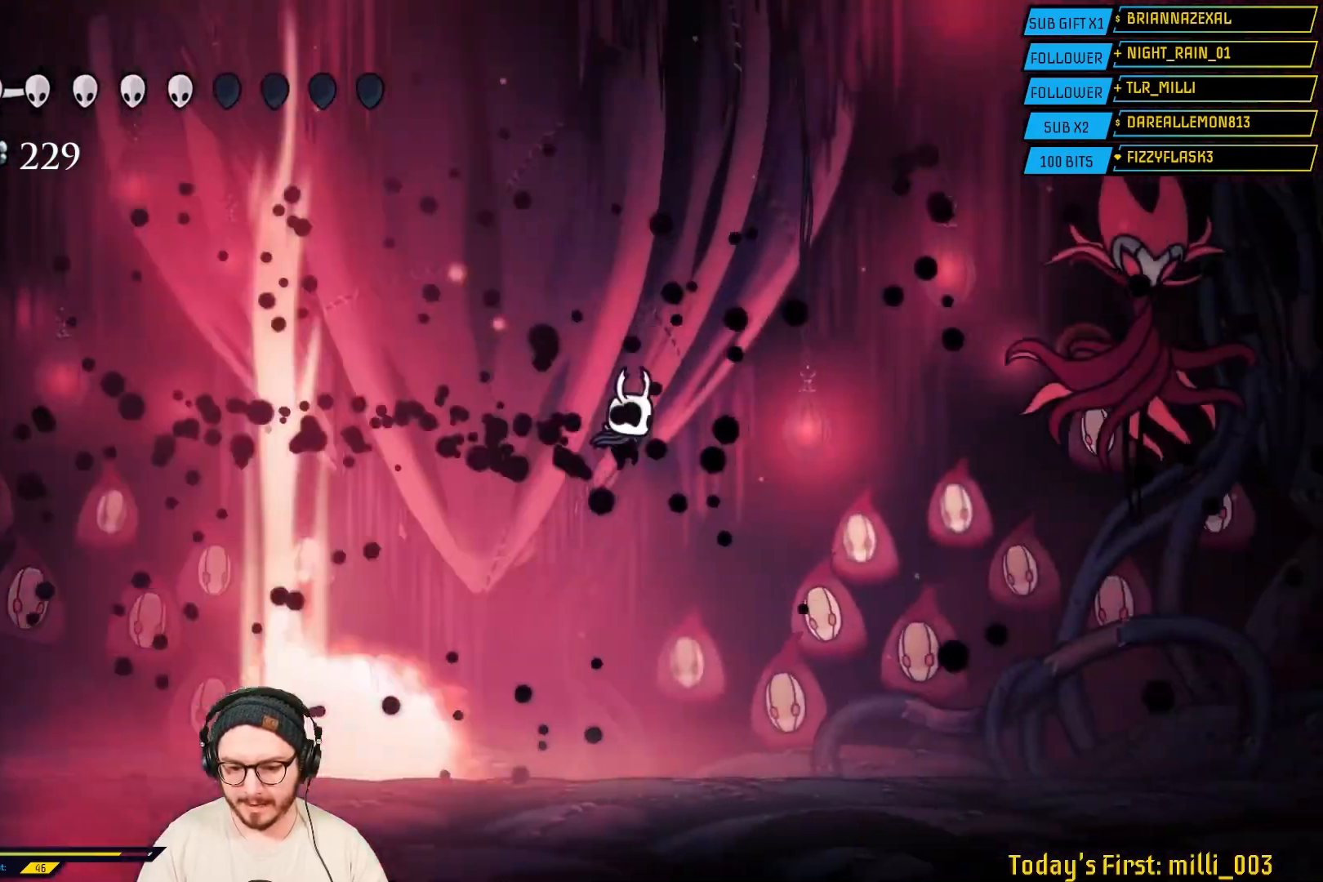
{"buttons": [], "left_stick": "right", "right_stick": "center", "events": []}
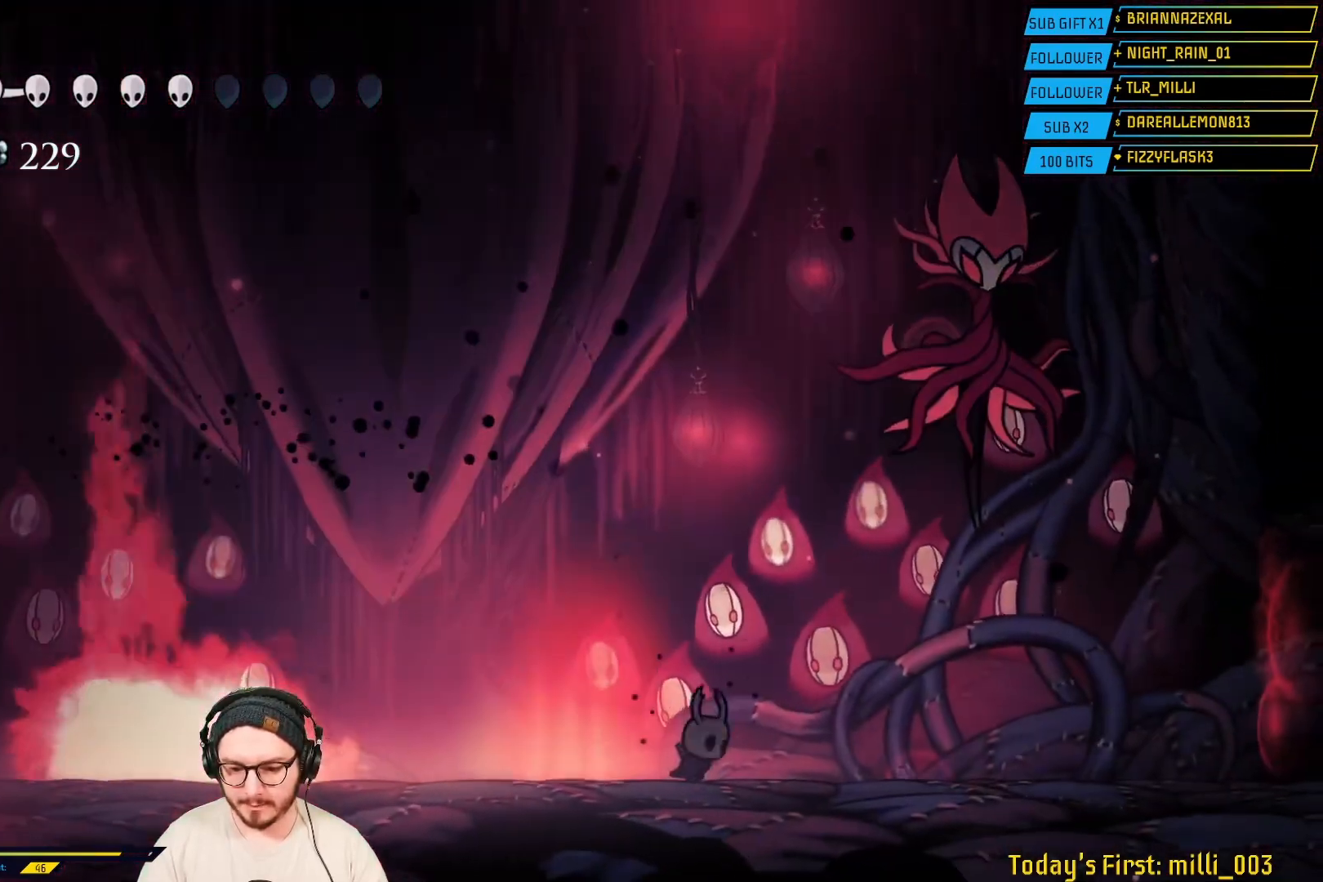
{"buttons": [], "left_stick": "right", "right_stick": "center", "events": []}
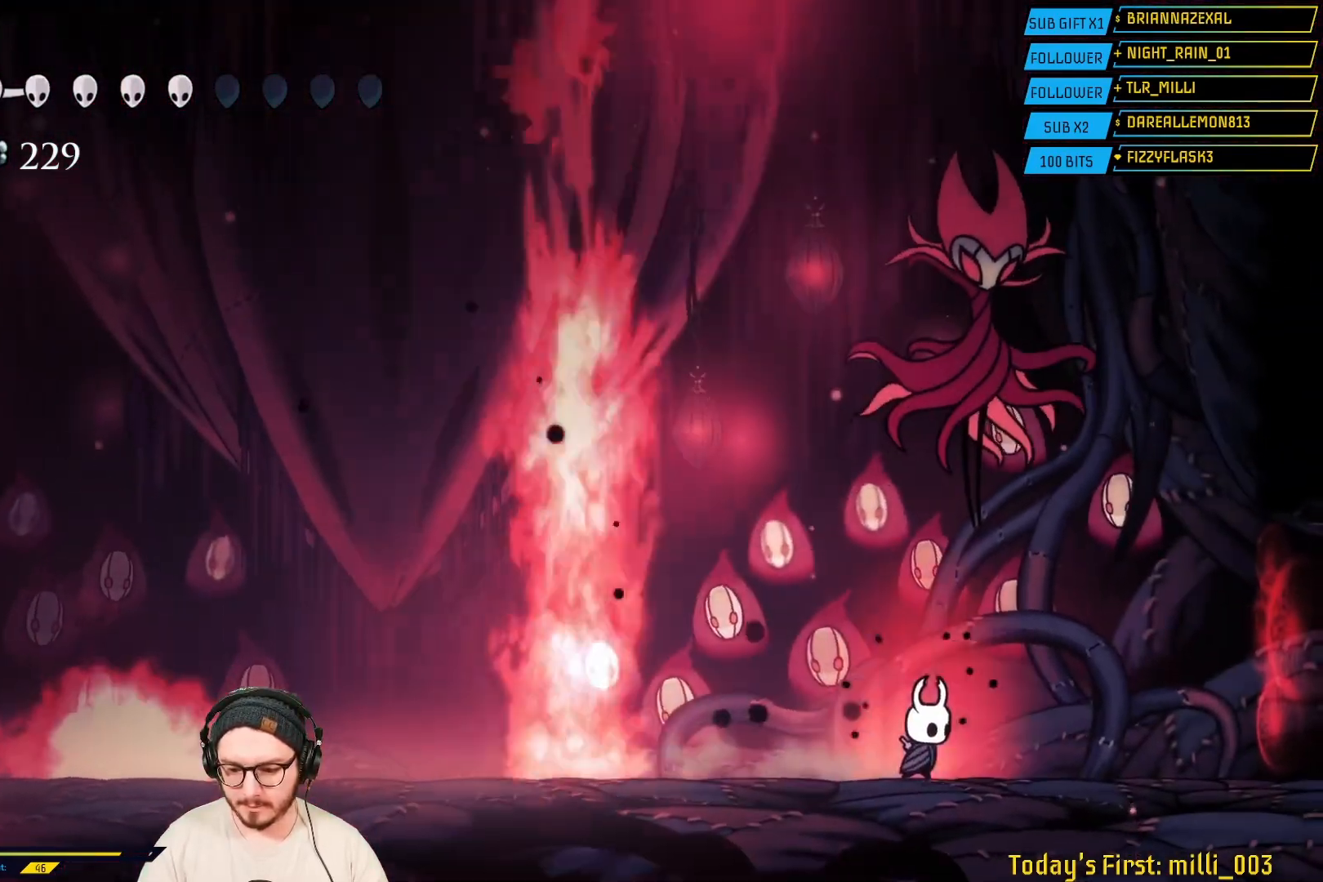
{"buttons": ["R1"], "left_stick": "up", "right_stick": "center", "events": [[467, "left_stick", "up"], [483, "R1", "down"]]}
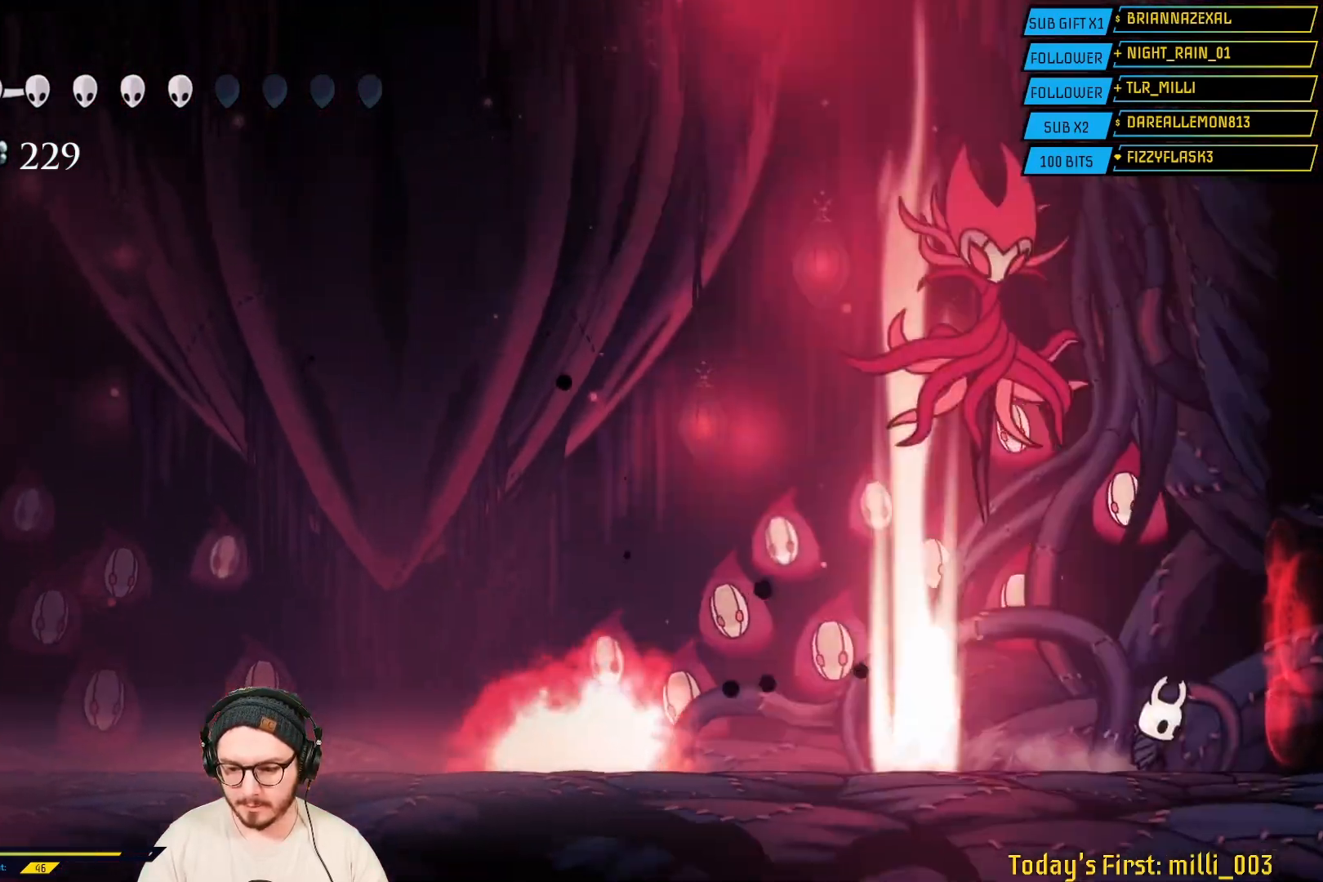
{"buttons": [], "left_stick": "center", "right_stick": "center", "events": [[133, "R1", "up"], [133, "left_stick", "center"]]}
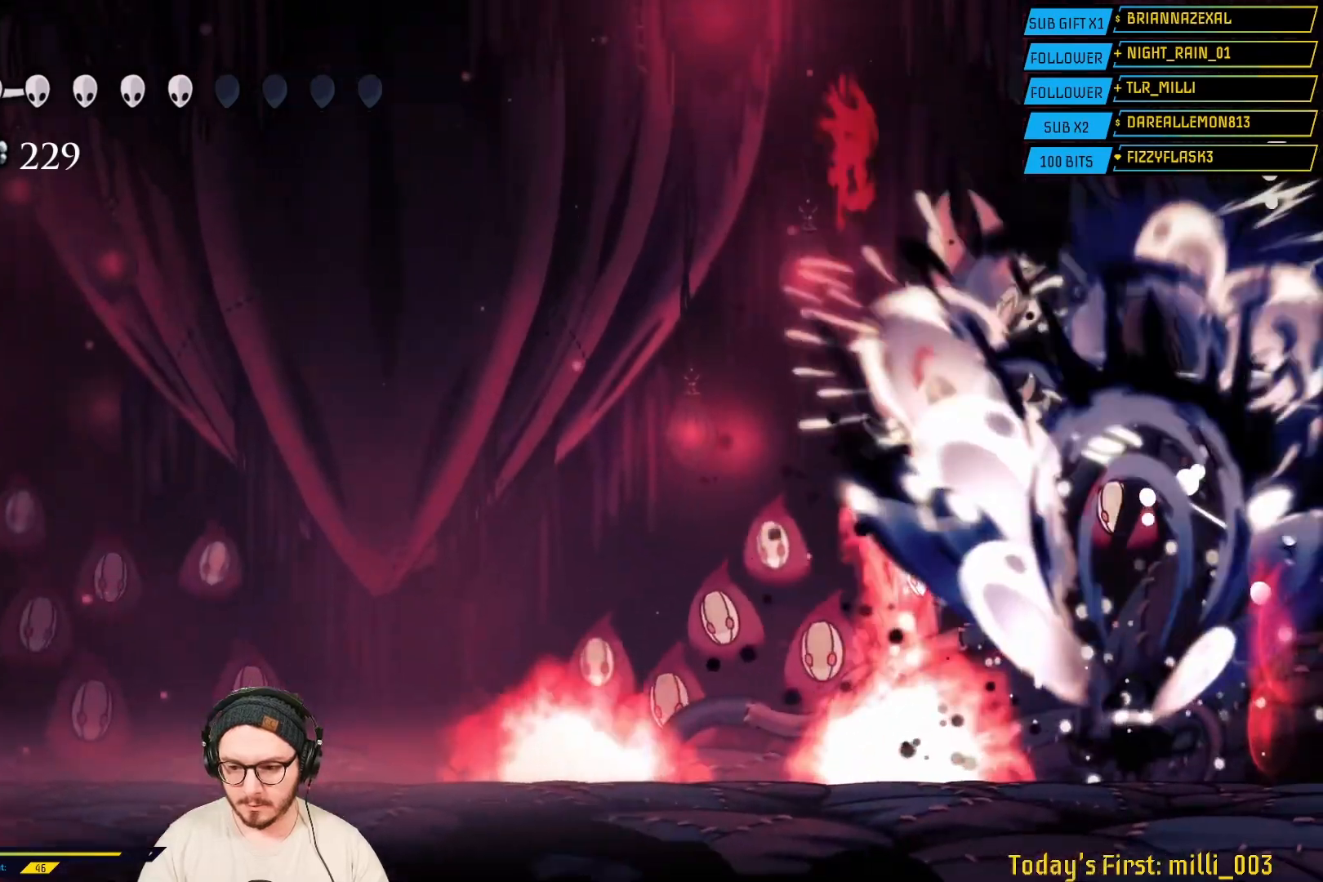
{"buttons": [], "left_stick": "center", "right_stick": "center", "events": []}
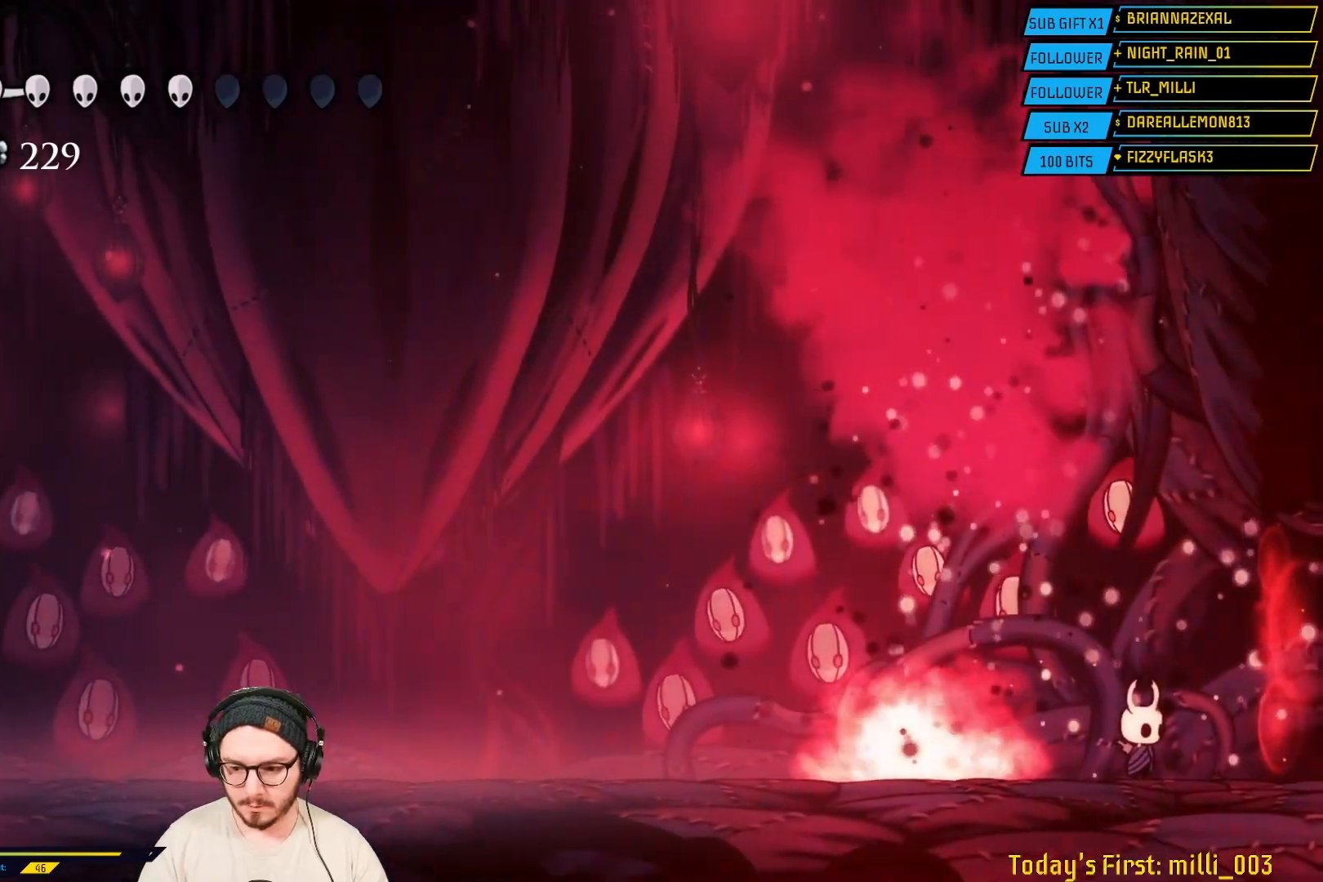
{"buttons": [], "left_stick": "center", "right_stick": "center", "events": [[183, "left_stick", "left"], [283, "left_stick", "center"]]}
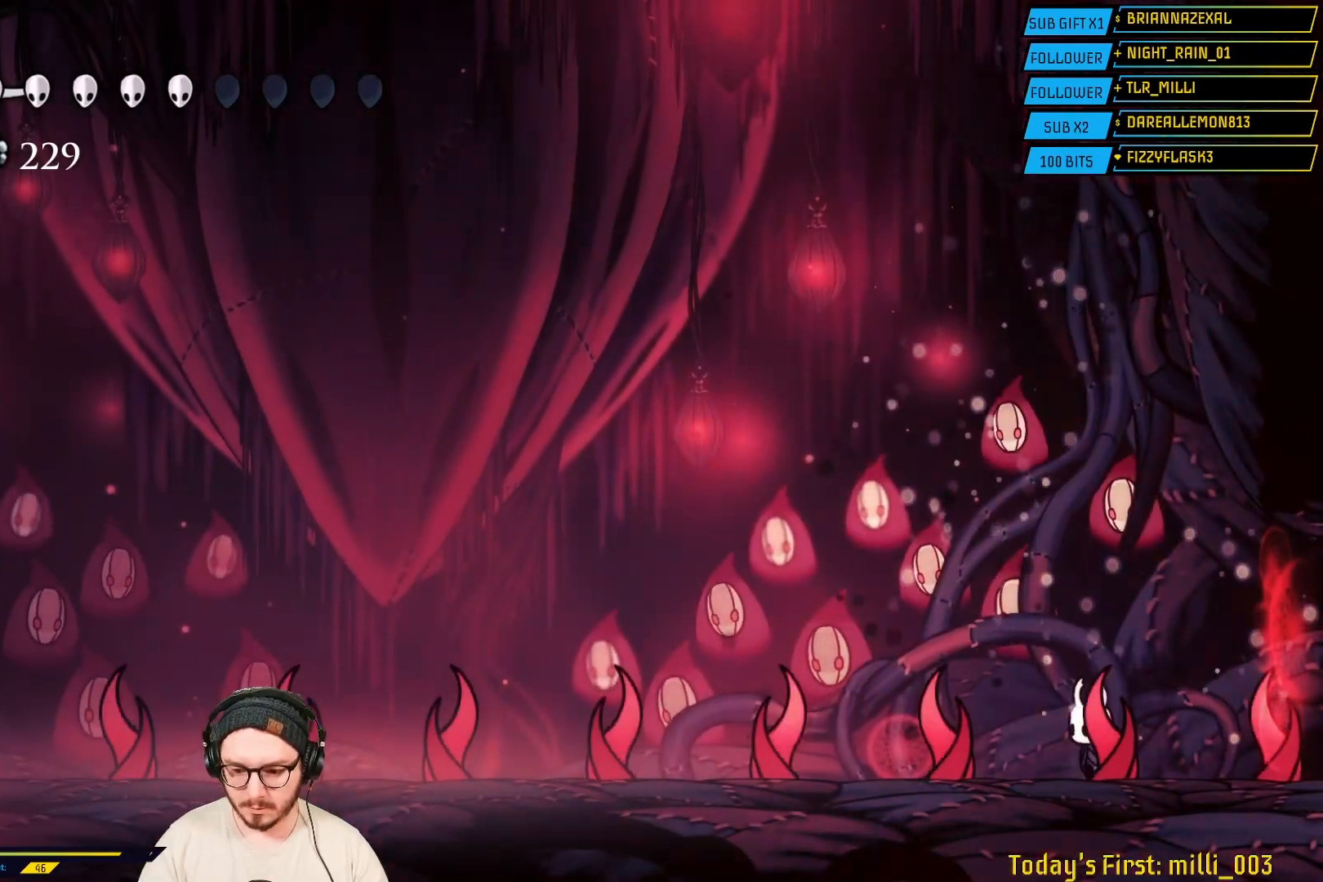
{"buttons": [], "left_stick": "center", "right_stick": "center", "events": [[217, "left_stick", "left"], [333, "left_stick", "center"]]}
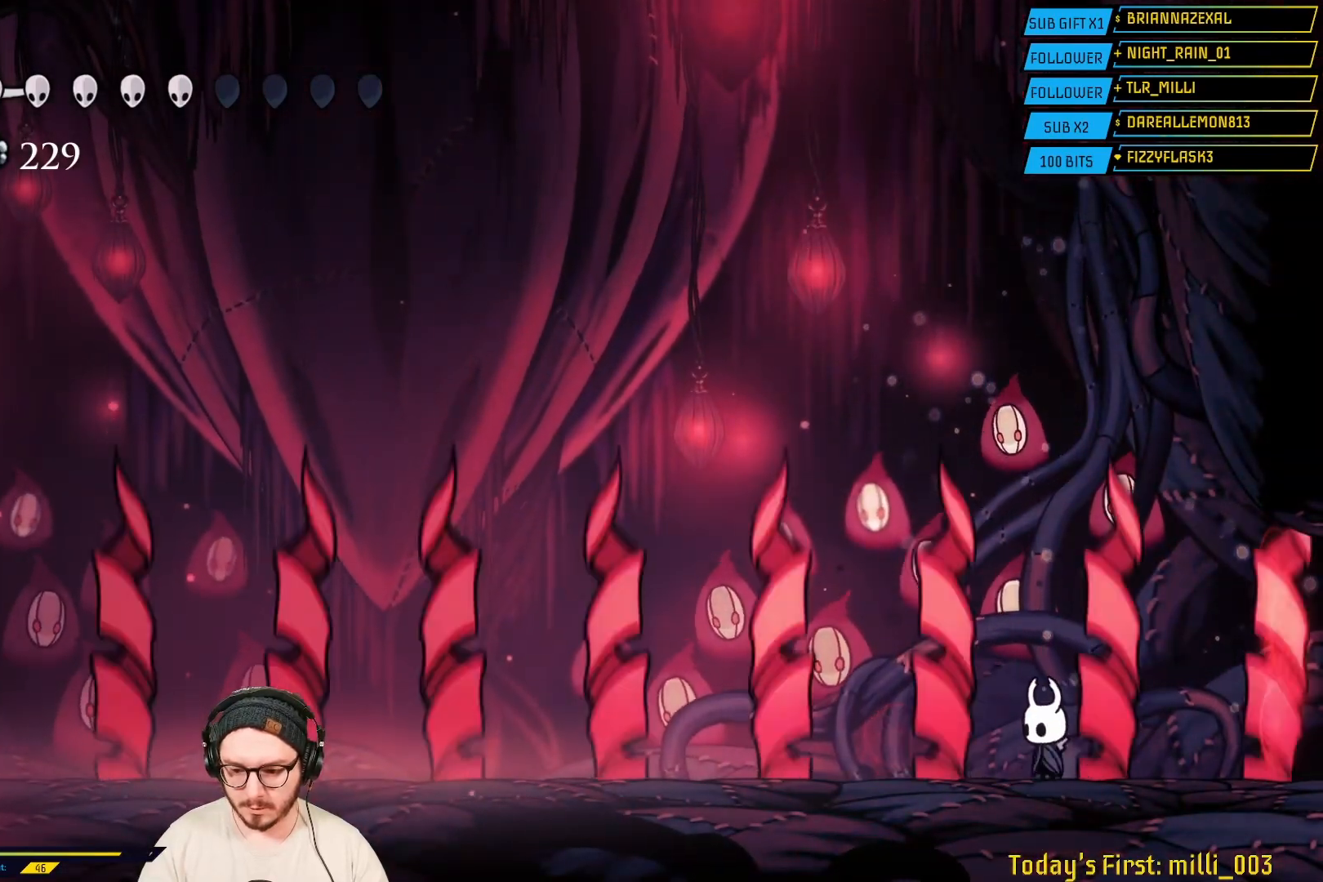
{"buttons": ["B"], "left_stick": "center", "right_stick": "center", "events": [[117, "B", "down"]]}
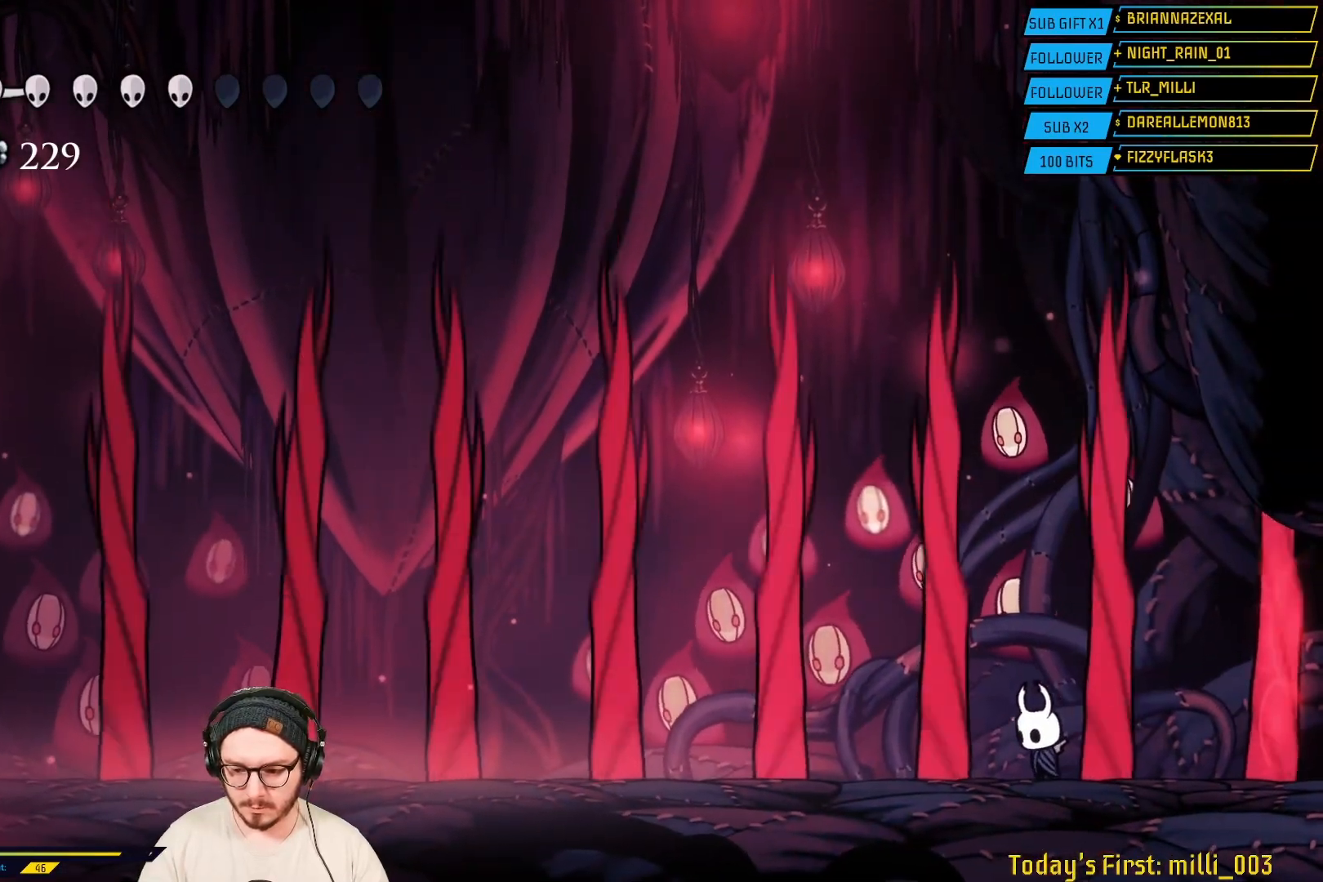
{"buttons": ["B"], "left_stick": "center", "right_stick": "center", "events": []}
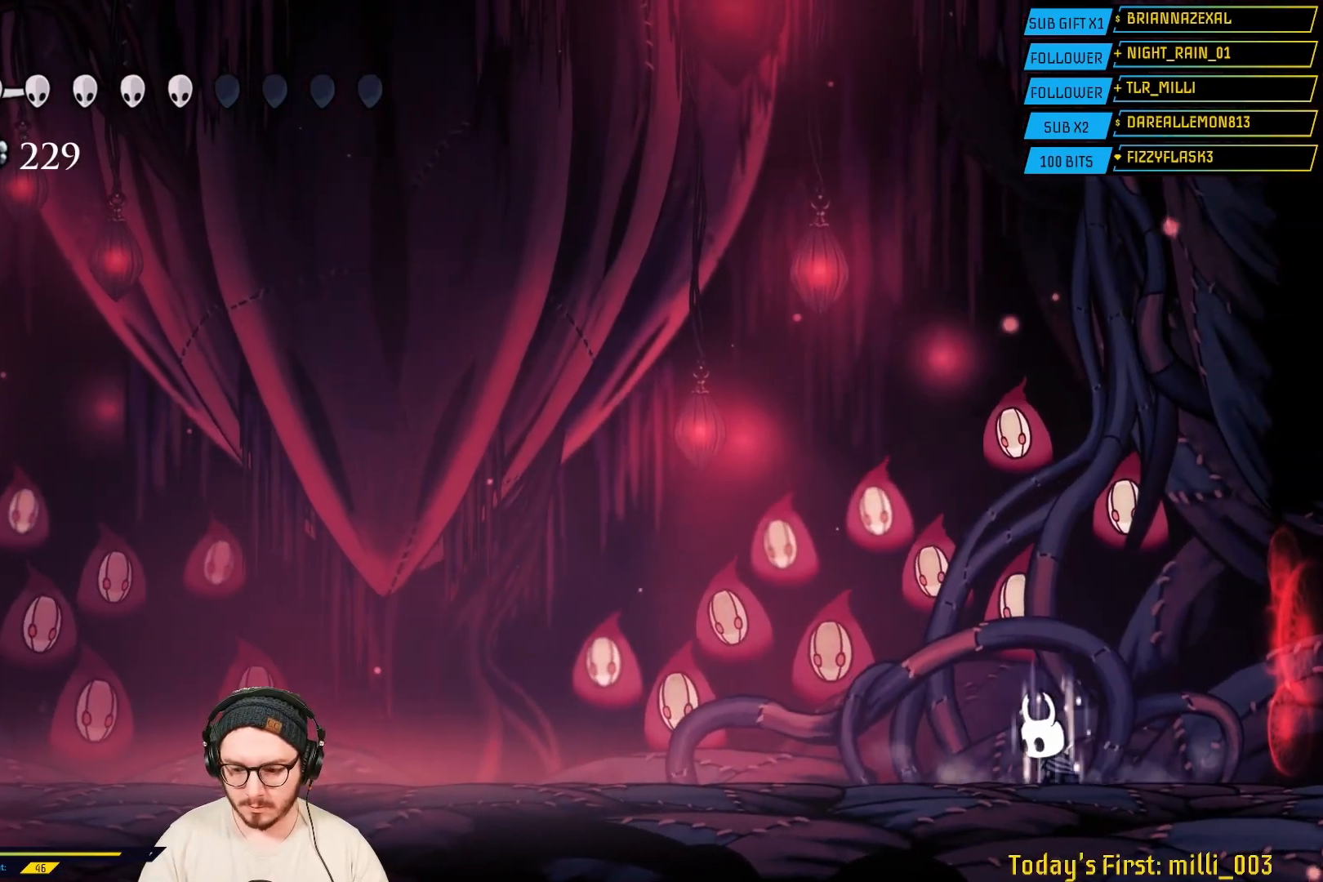
{"buttons": ["B"], "left_stick": "center", "right_stick": "center", "events": []}